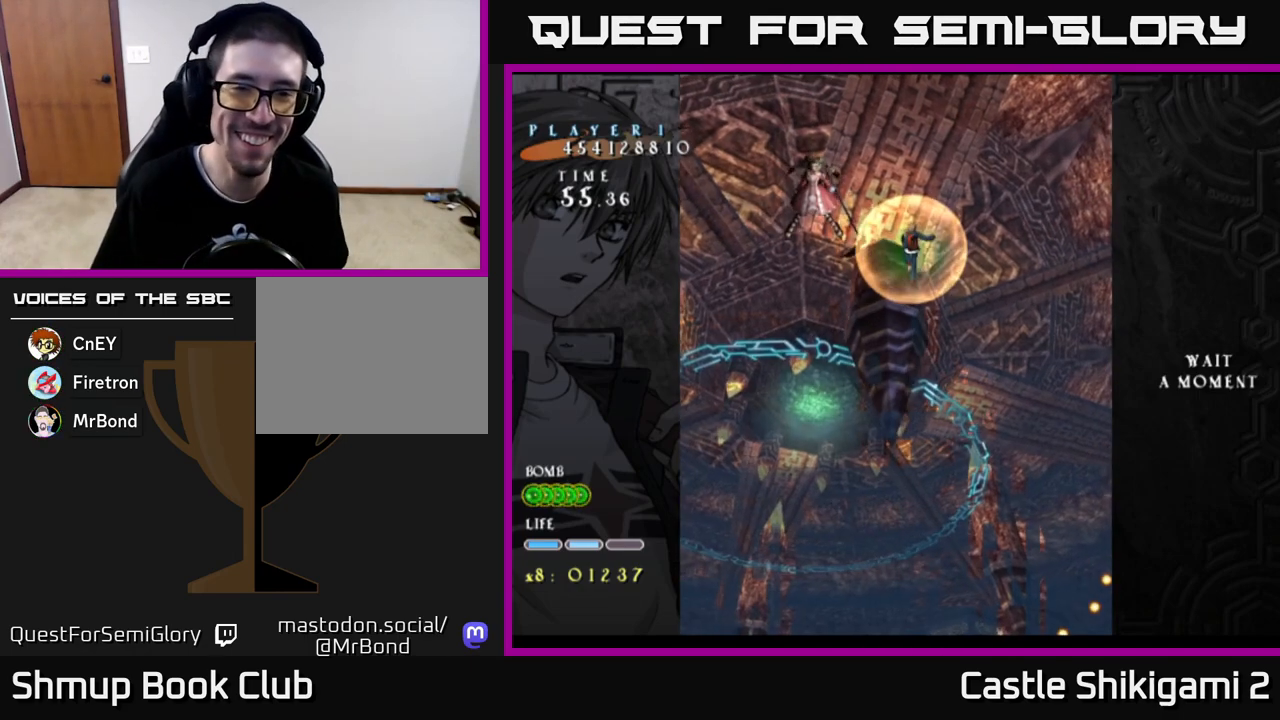
Gameplay with a controller (Xbox layout); each line is a JSON object with the inputs held at the frame after it. "events" lists button and stick changes between this image and that frame as [ms after this image, input, new state], when the widget could be followed in between.
{"buttons": ["DPAD_DOWN"], "left_stick": "center", "right_stick": "center", "events": [[483, "DPAD_DOWN", "down"]]}
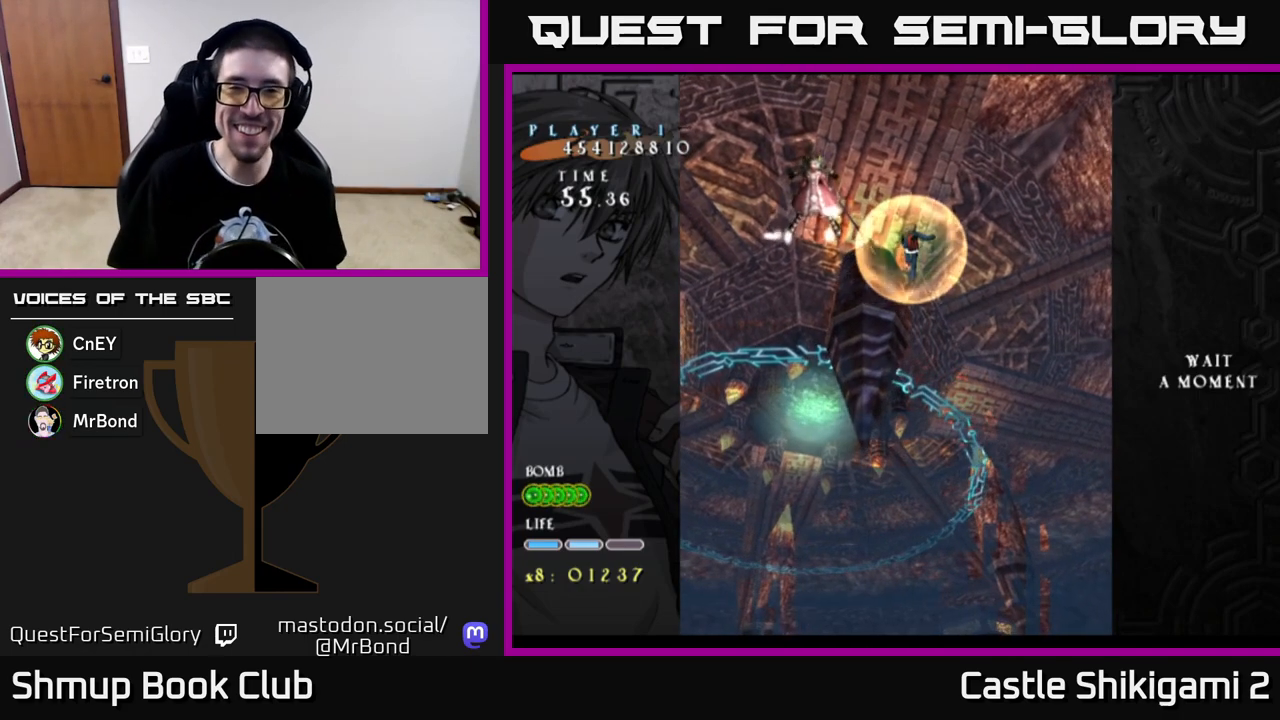
{"buttons": ["DPAD_DOWN", "DPAD_RIGHT"], "left_stick": "center", "right_stick": "center", "events": [[233, "DPAD_LEFT", "down"], [350, "DPAD_LEFT", "up"], [433, "DPAD_RIGHT", "down"]]}
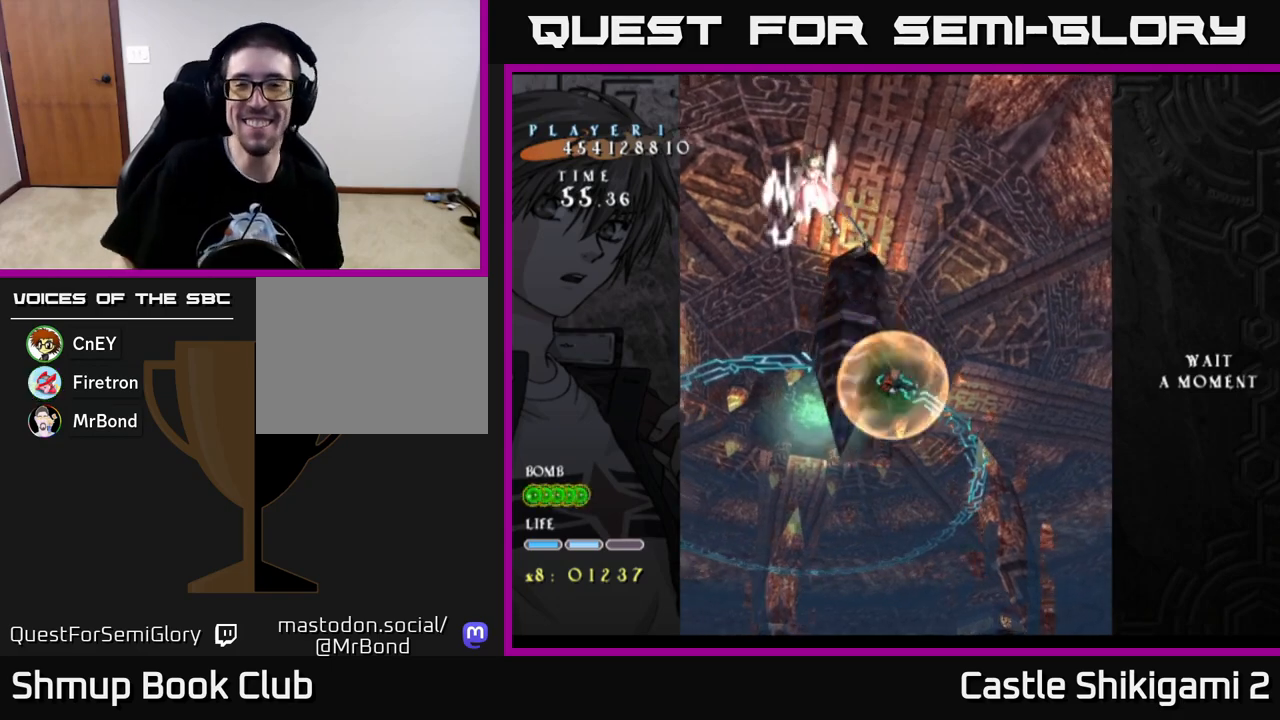
{"buttons": [], "left_stick": "center", "right_stick": "center", "events": [[50, "DPAD_RIGHT", "up"], [267, "DPAD_RIGHT", "down"], [333, "DPAD_RIGHT", "up"], [500, "DPAD_DOWN", "up"]]}
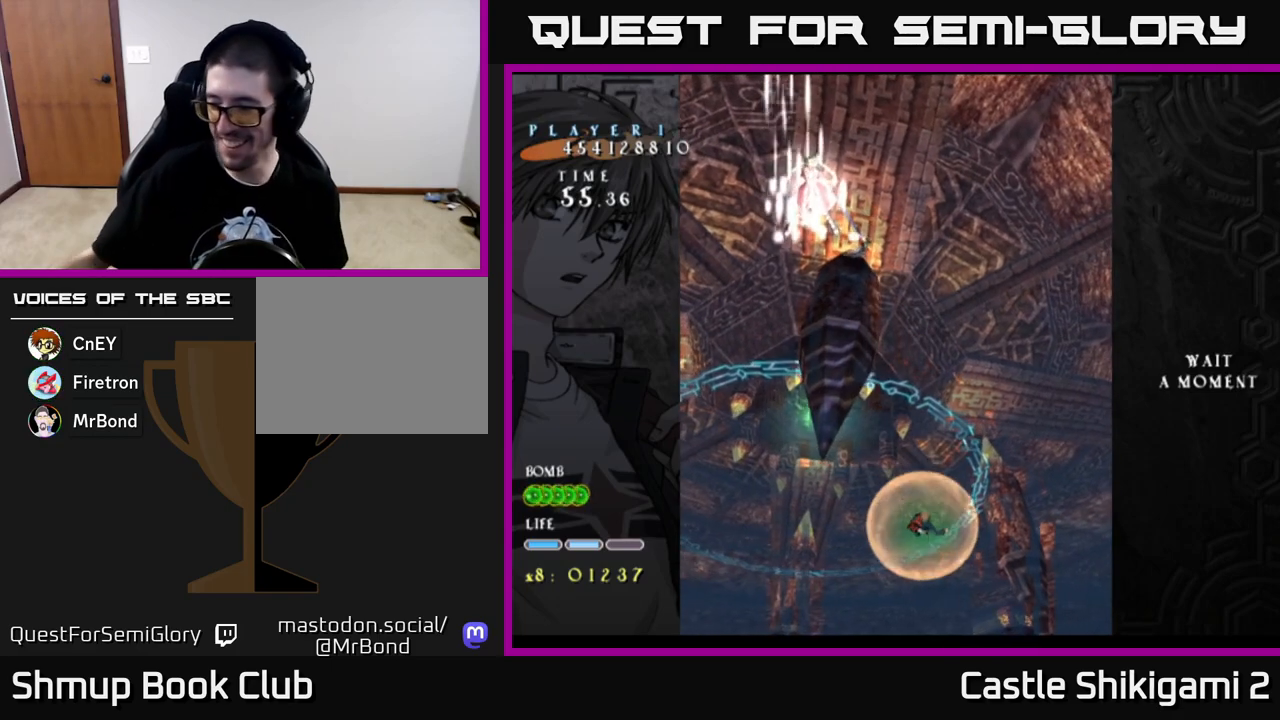
{"buttons": [], "left_stick": "center", "right_stick": "center", "events": []}
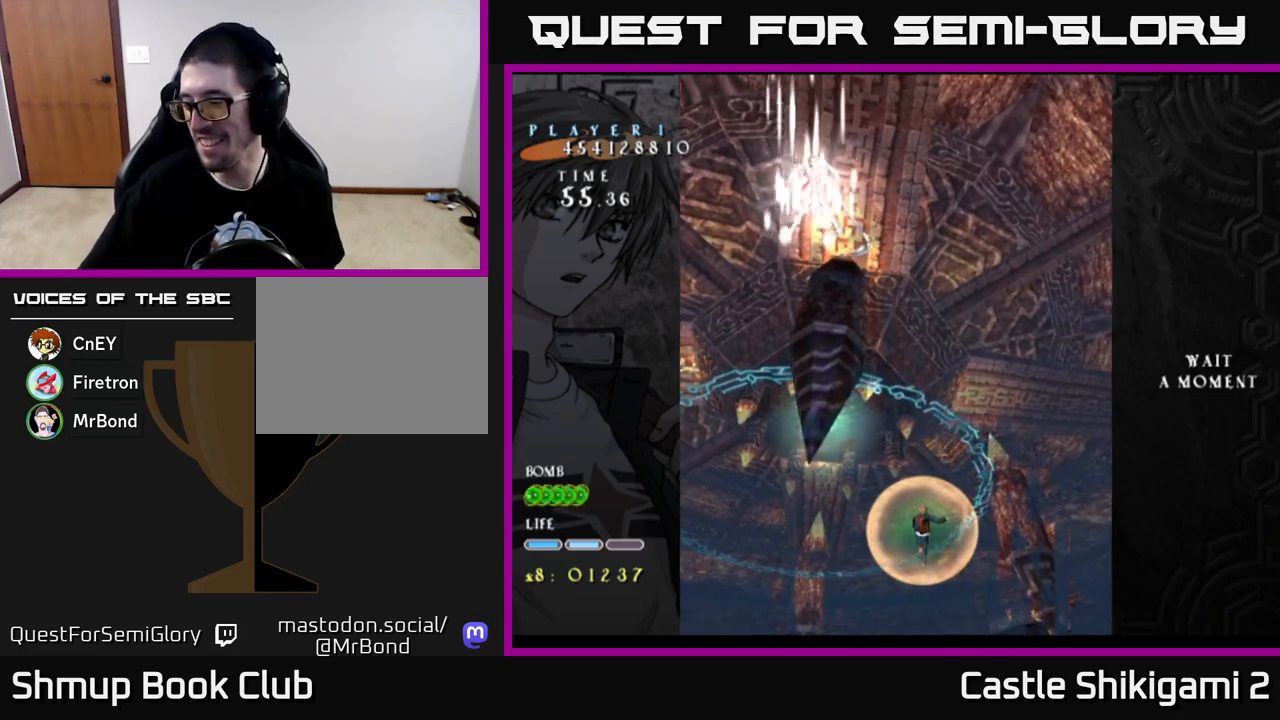
{"buttons": [], "left_stick": "center", "right_stick": "center", "events": []}
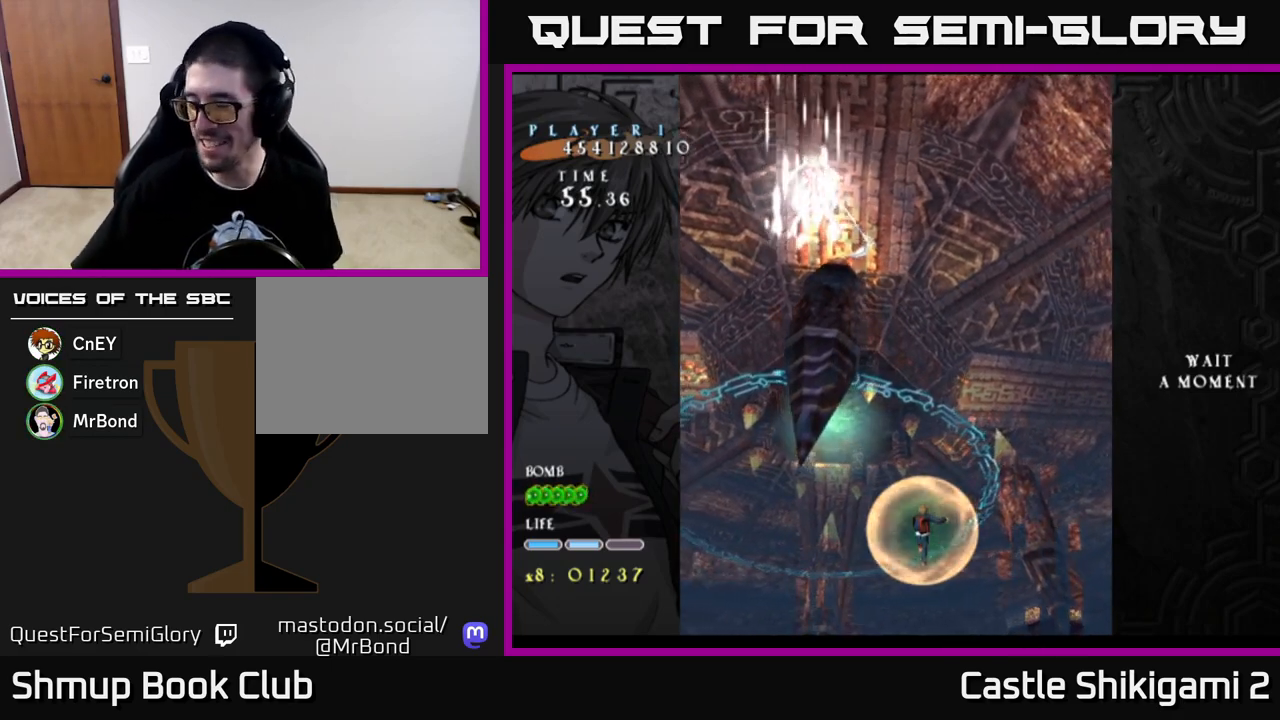
{"buttons": [], "left_stick": "center", "right_stick": "center", "events": []}
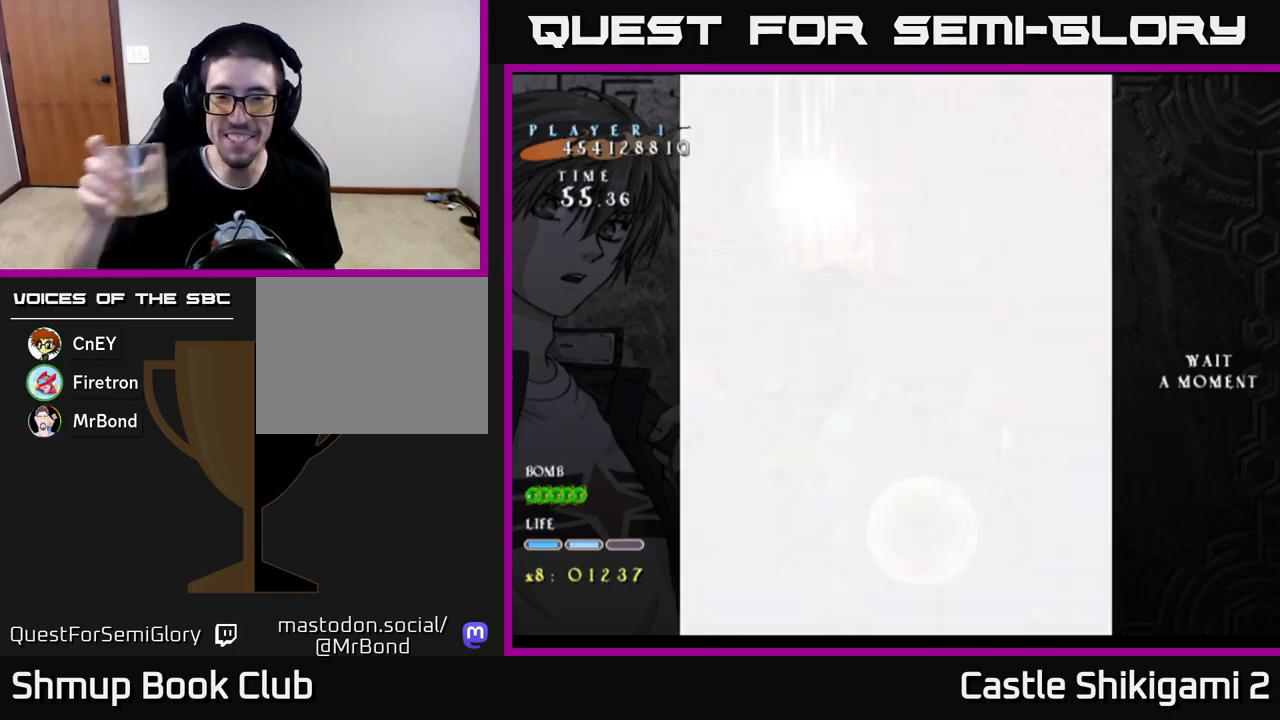
{"buttons": [], "left_stick": "center", "right_stick": "center", "events": [[17, "DPAD_LEFT", "down"], [67, "DPAD_UP", "down"], [150, "DPAD_LEFT", "up"], [200, "DPAD_UP", "up"]]}